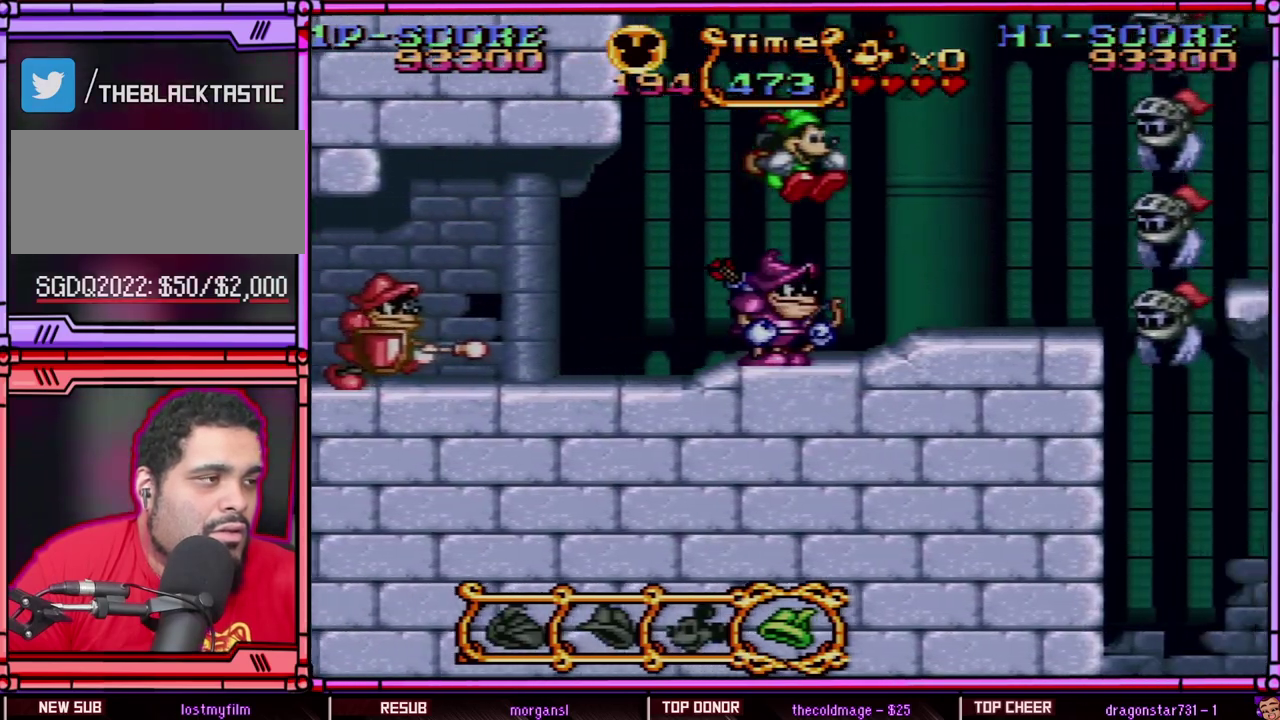
Gameplay with a controller (Nintendo layout); each line is a JSON object with the inputs held at the frame after it. "events" lists button and stick changes between this image and that frame as [ms after this image, input, new state], when the widget could be followed in between. Not read: L3 R3 SELECT.
{"buttons": ["Y", "DPAD_RIGHT"], "events": []}
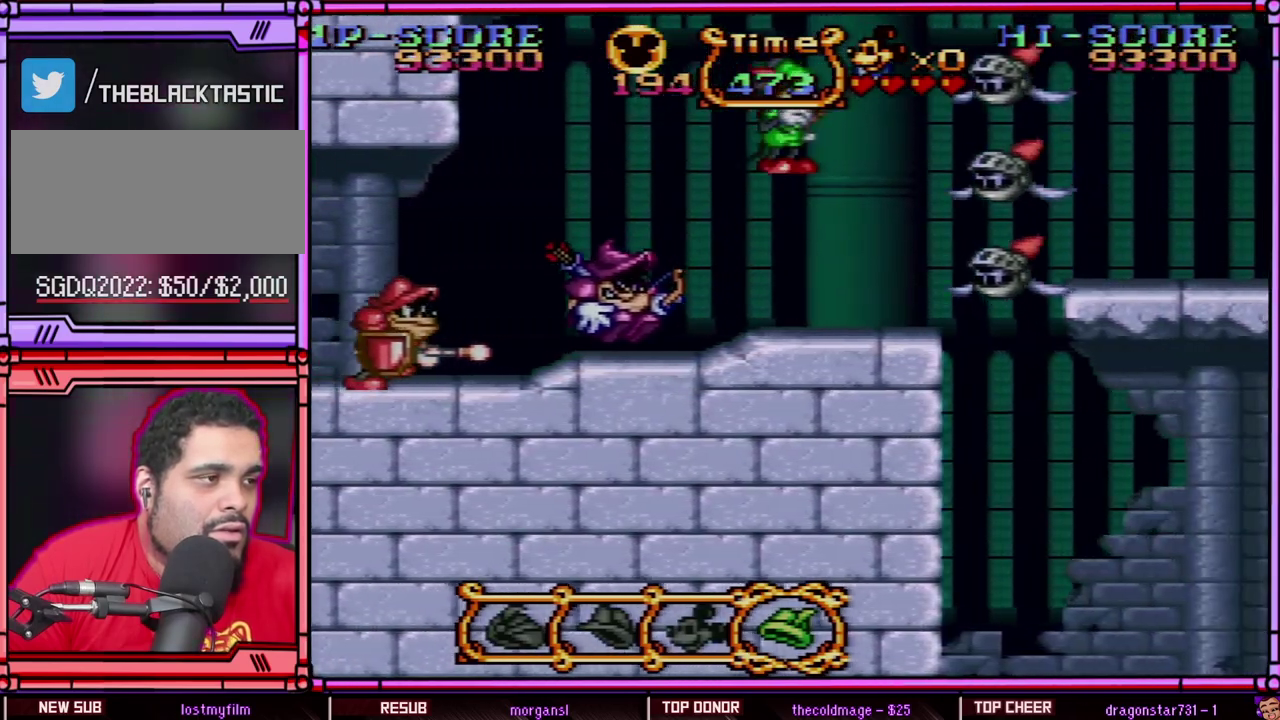
{"buttons": ["Y"], "events": [[17, "Y", "up"], [100, "Y", "down"], [233, "DPAD_RIGHT", "up"]]}
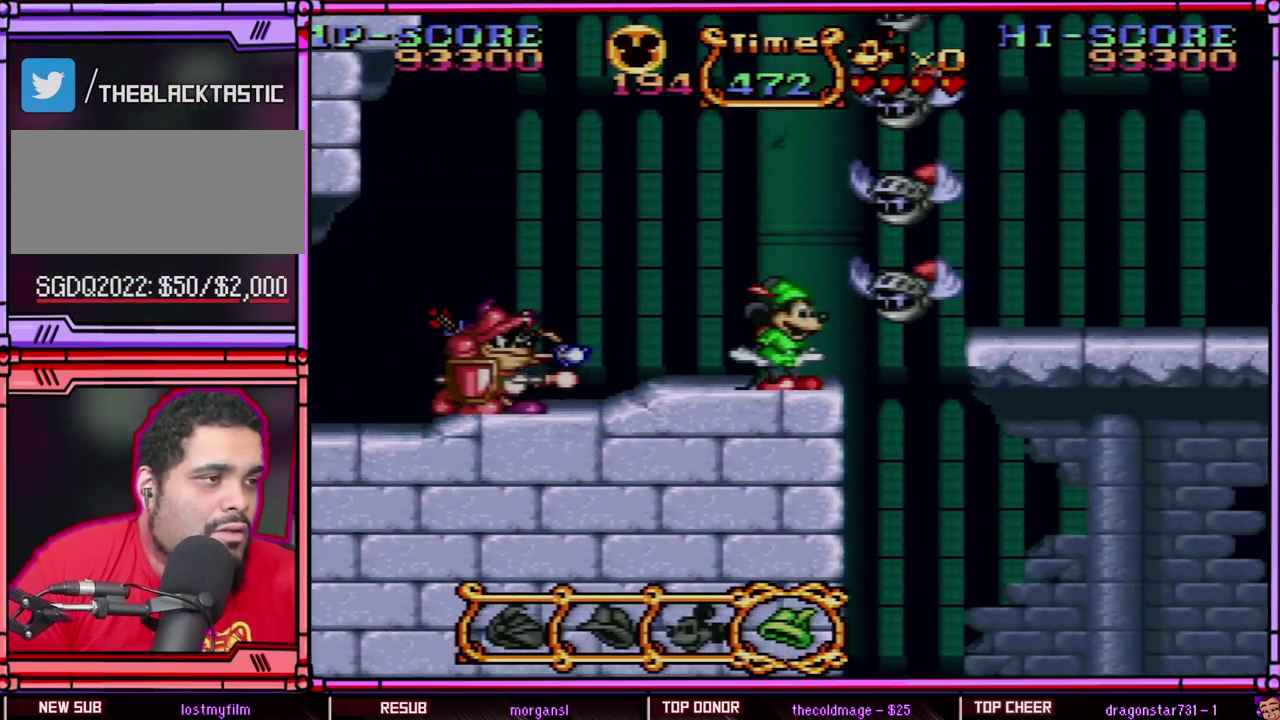
{"buttons": ["B", "Y"], "events": [[83, "Y", "up"], [200, "Y", "down"], [233, "B", "down"]]}
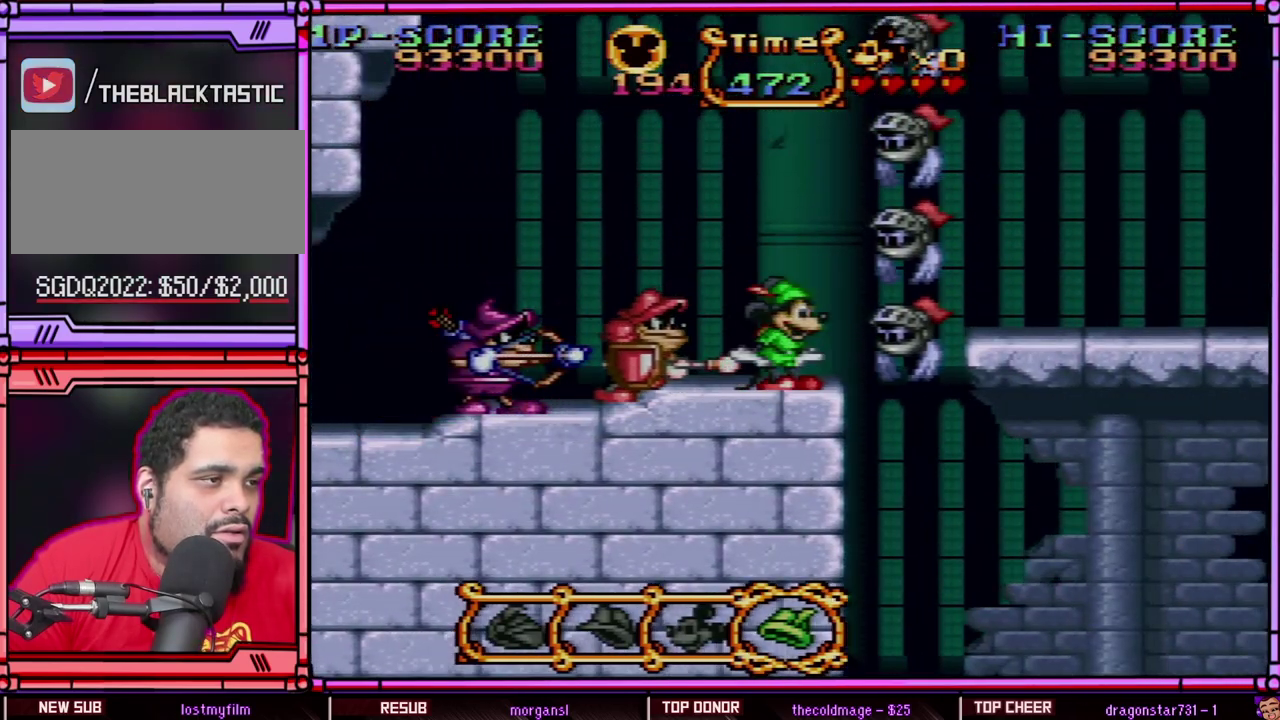
{"buttons": ["B", "Y", "DPAD_LEFT"], "events": [[67, "B", "up"], [167, "B", "down"], [433, "DPAD_LEFT", "down"]]}
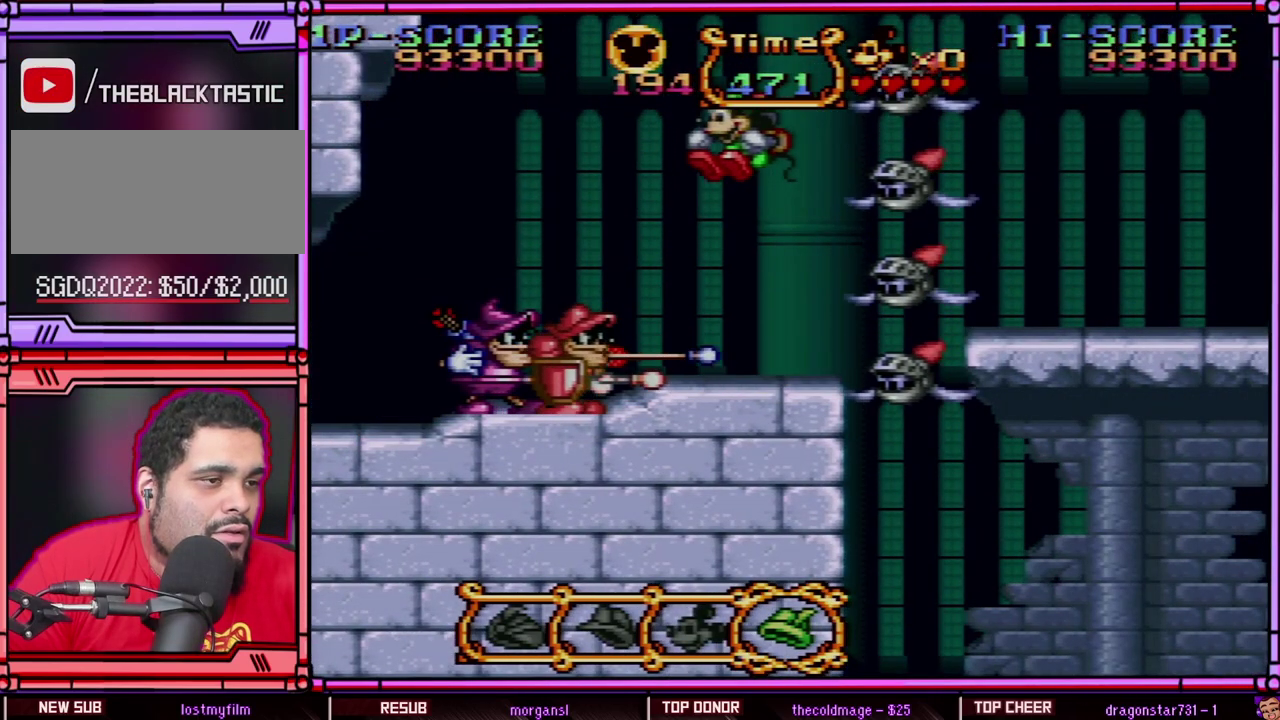
{"buttons": ["B", "Y", "DPAD_LEFT"], "events": []}
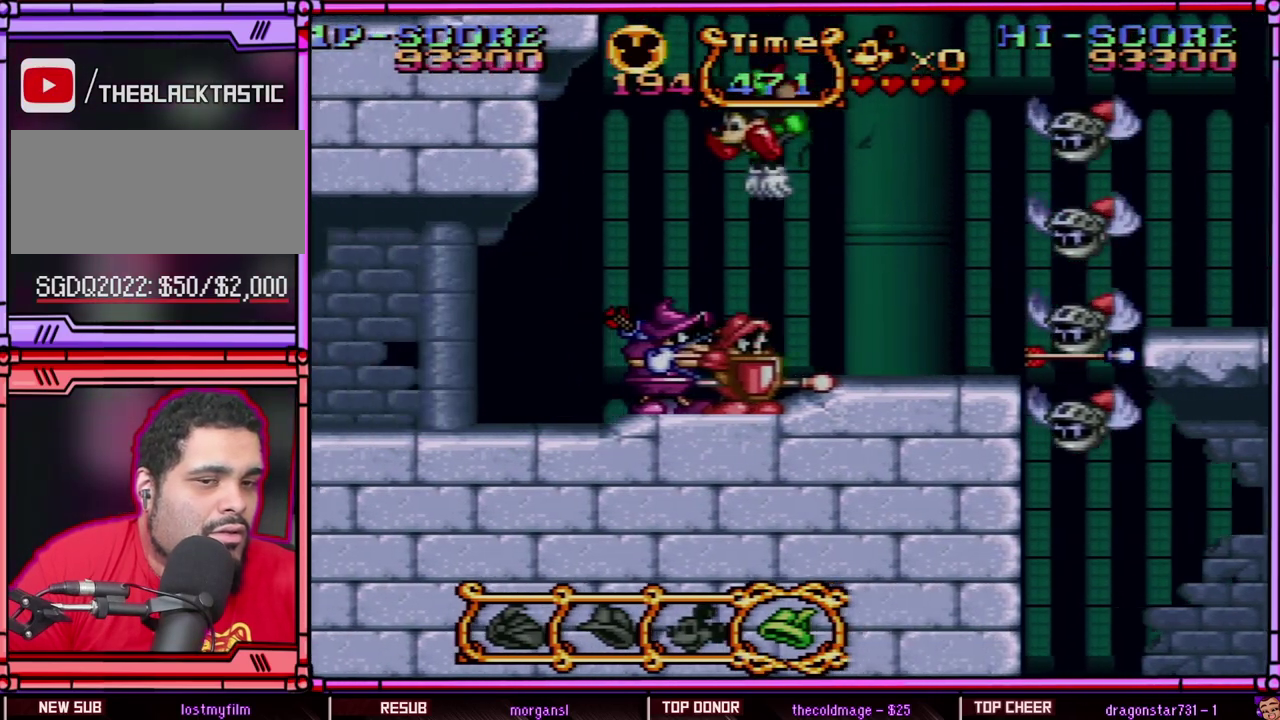
{"buttons": ["Y"], "events": [[100, "DPAD_LEFT", "up"], [133, "B", "up"], [250, "DPAD_RIGHT", "down"], [350, "DPAD_RIGHT", "up"]]}
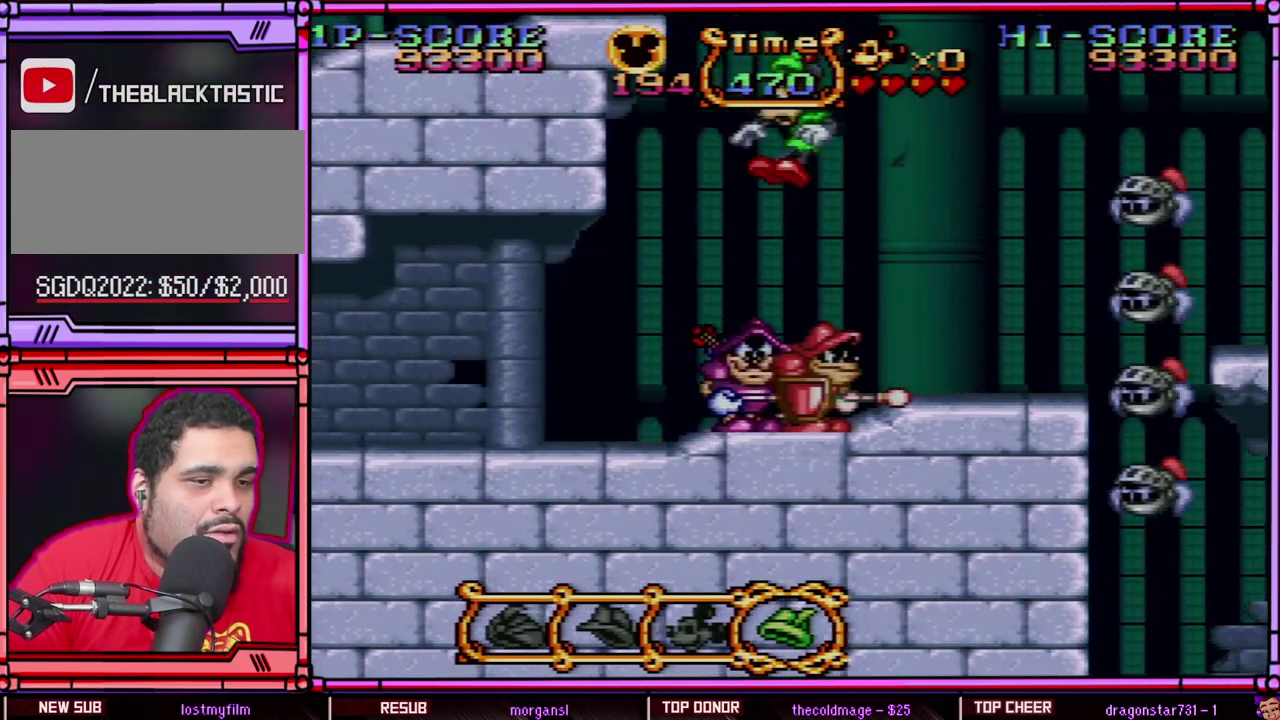
{"buttons": ["B", "Y", "DPAD_RIGHT"], "events": [[33, "DPAD_LEFT", "down"], [167, "B", "down"], [167, "DPAD_LEFT", "up"], [217, "DPAD_RIGHT", "down"]]}
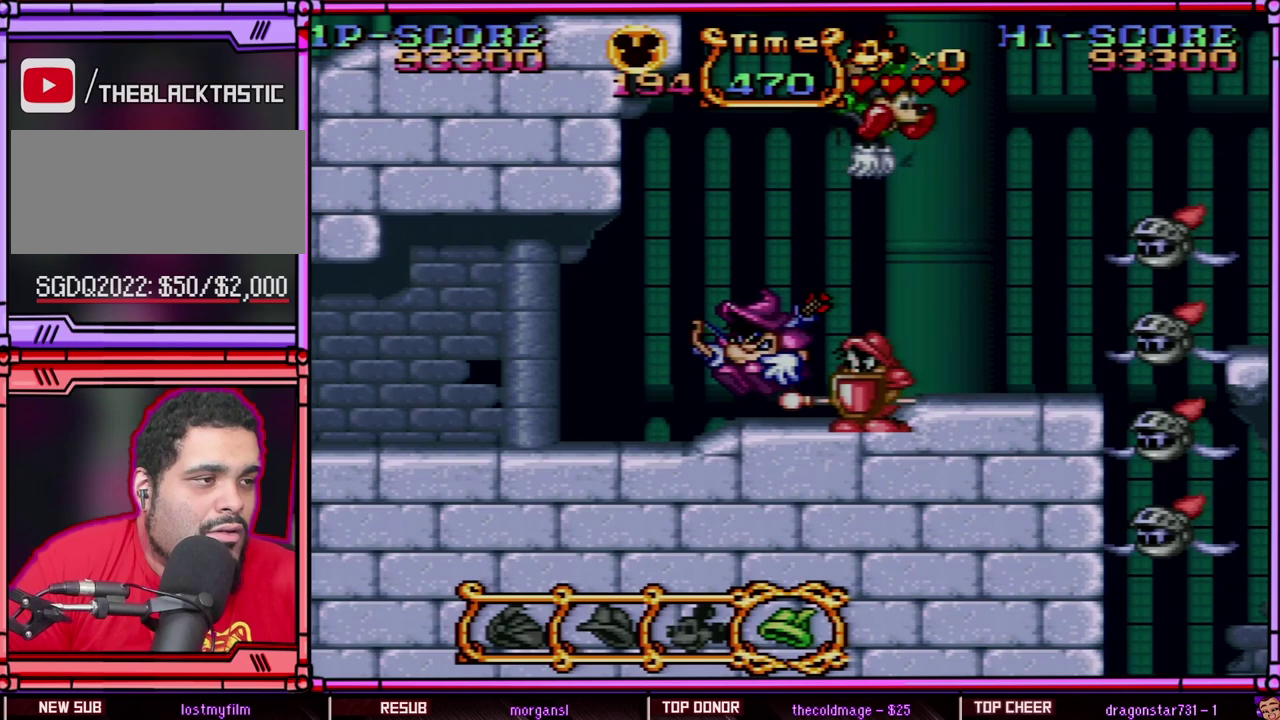
{"buttons": ["Y", "DPAD_RIGHT"], "events": [[283, "B", "up"]]}